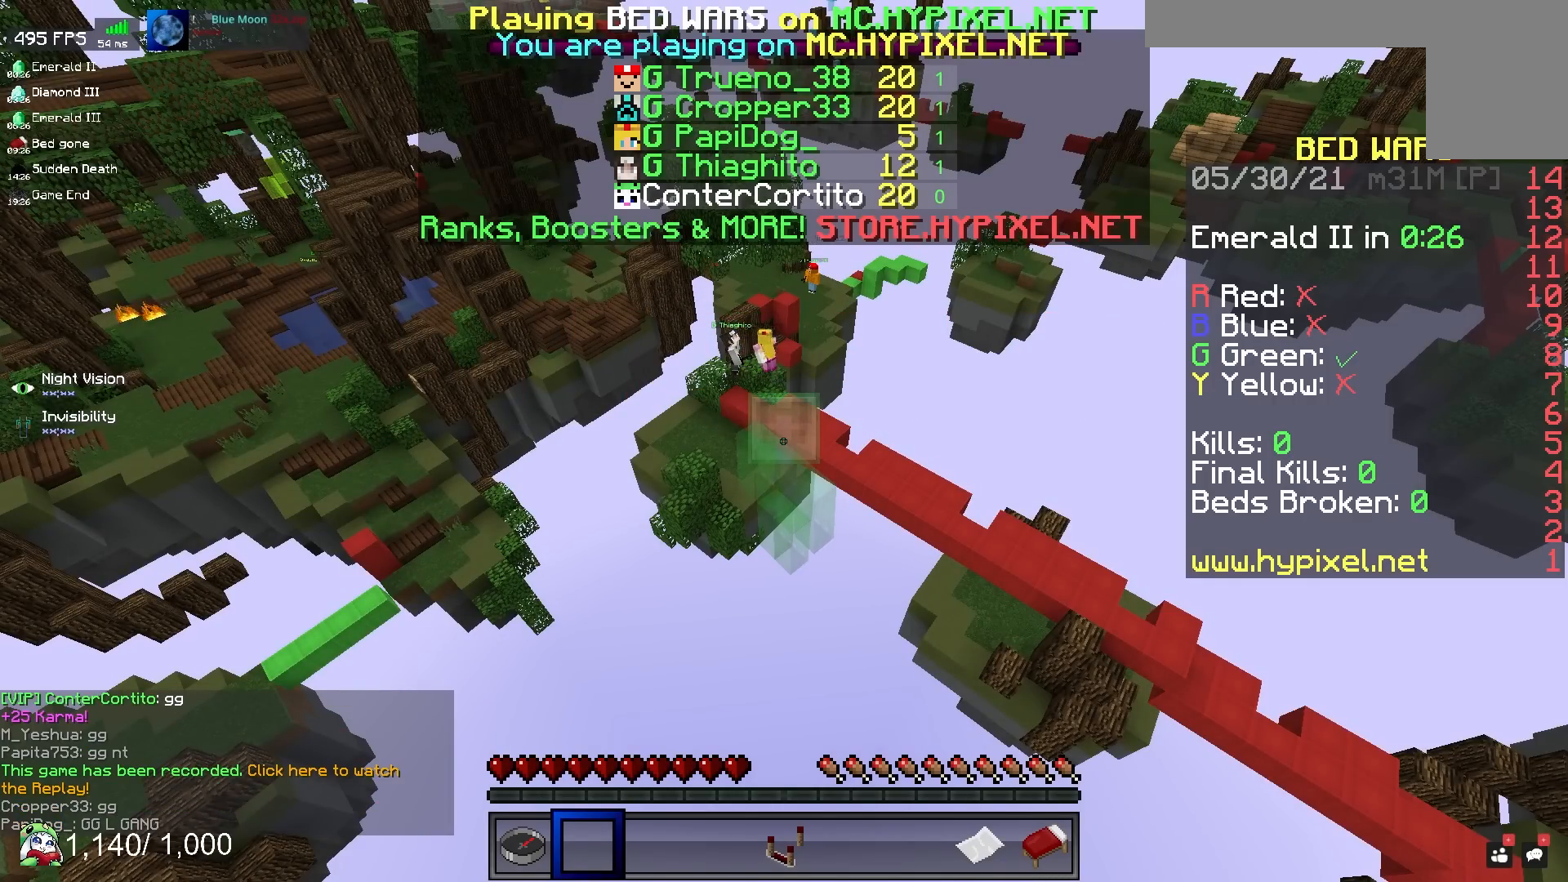
Gameplay with keyboard and mouse; each line is a JSON object with the keys and mouse buttons held at the frame after it. "events" lists presses ("down") and releases ("up") of "a", "d", "s", "space", "w", "mouse_left" and "mouse_right" between this image and that frame as [ms after this image, input, new state], when the widget could be followed in between. "mouse_left", "mouse_right" = the "left", "right" buttons of the "mouse" list. No other keys are recorded. Fast repeated clicks can show as one long hold. Mouse movement is not recorded.
{"keys": ["s"], "mouse": [], "events": [[400, "s", "down"]]}
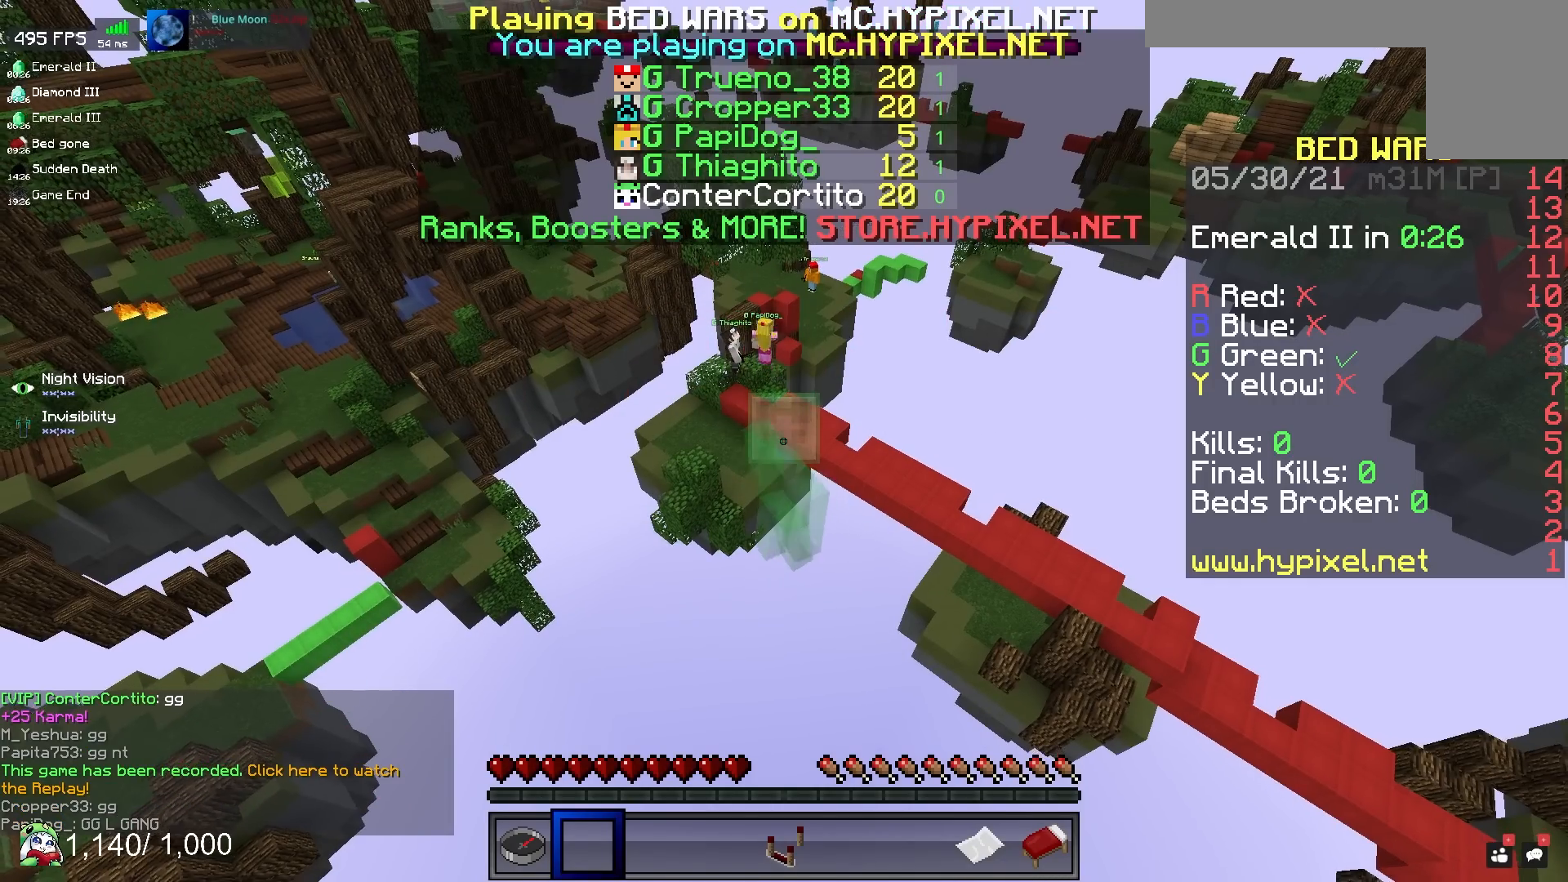
{"keys": [], "mouse": [], "events": [[450, "s", "up"]]}
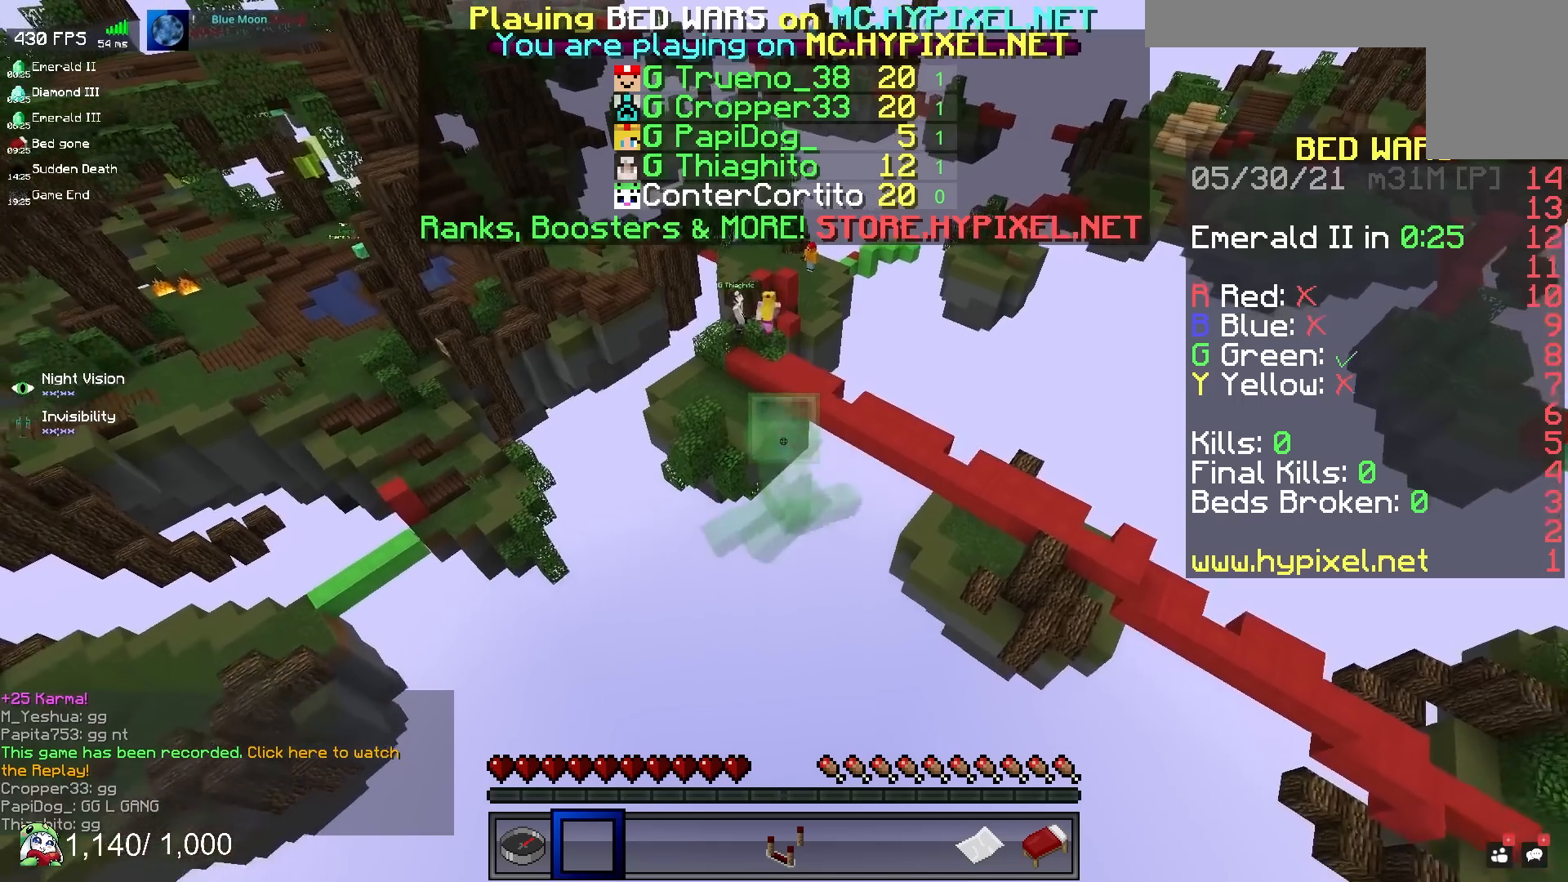
{"keys": ["d", "w"], "mouse": [], "events": [[33, "d", "down"], [400, "w", "down"]]}
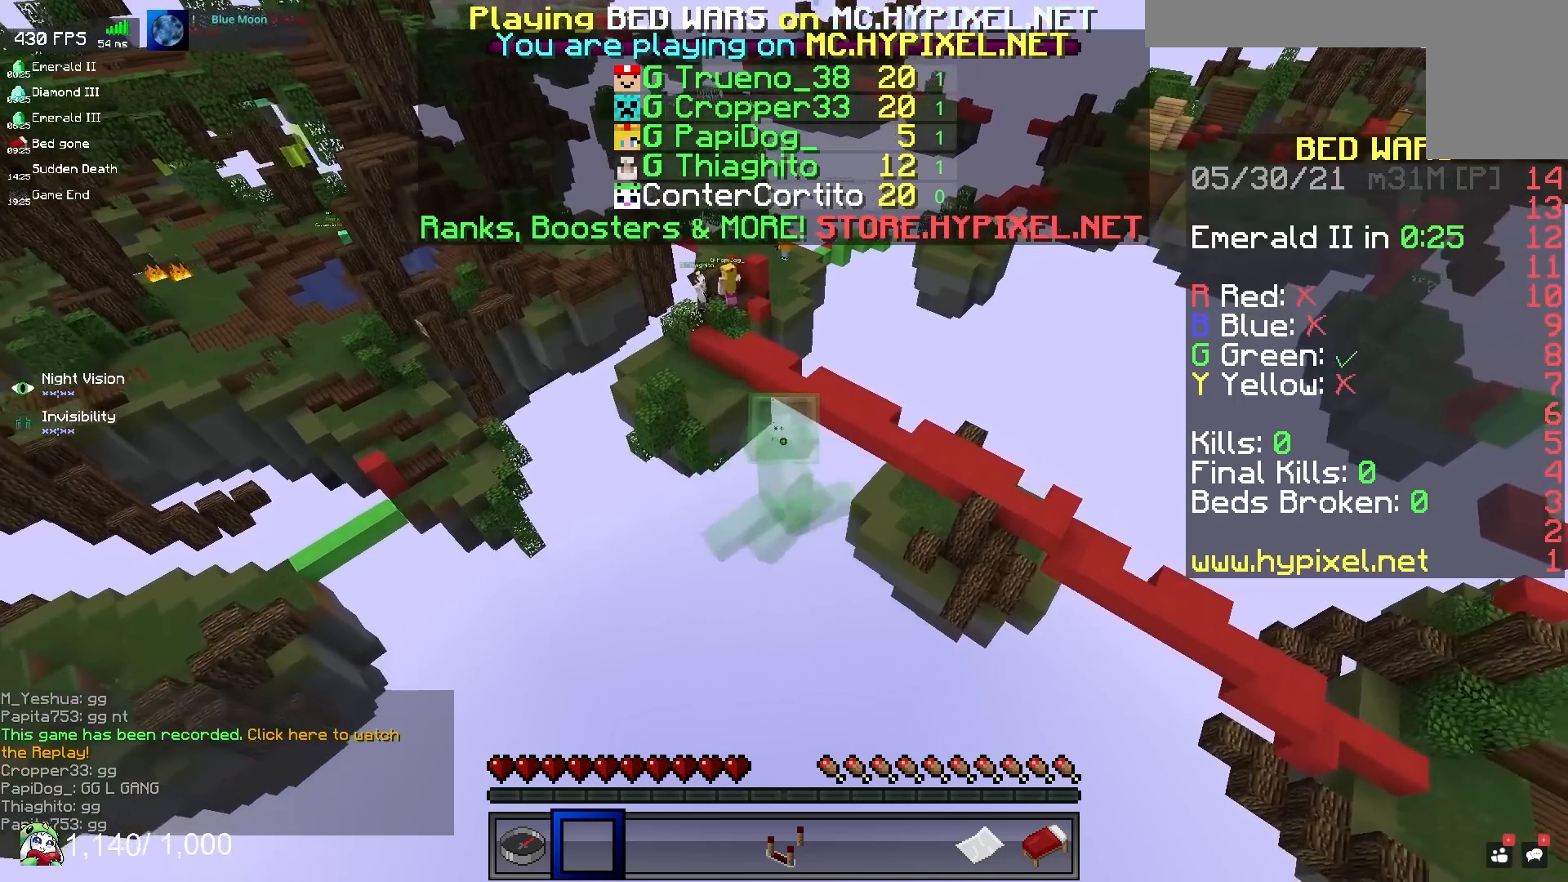
{"keys": [], "mouse": [], "events": [[300, "d", "up"], [500, "w", "up"]]}
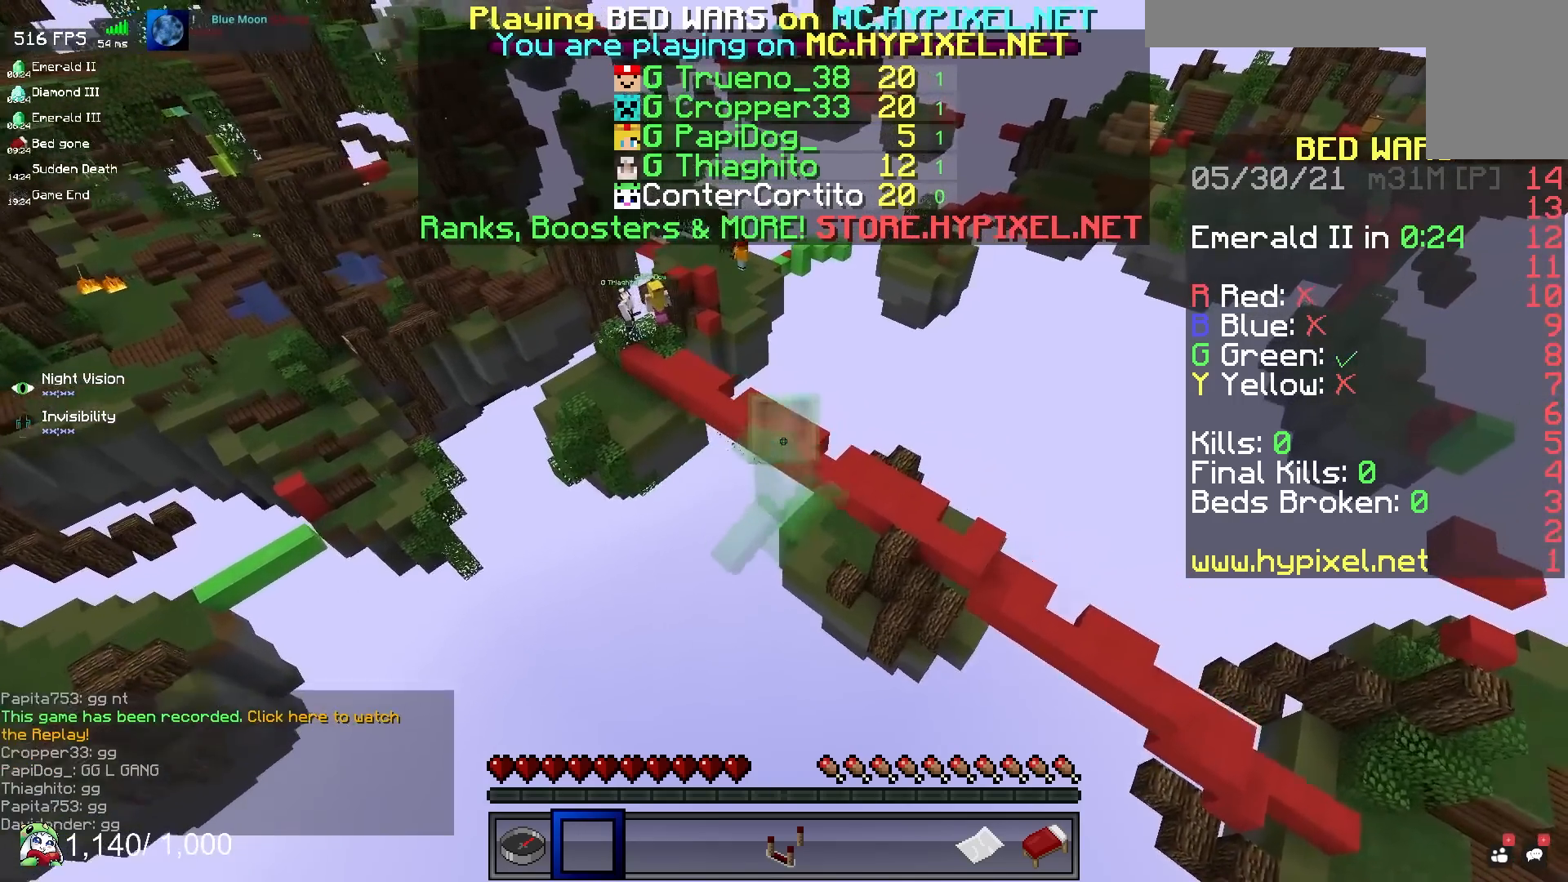
{"keys": [], "mouse": [], "events": [[200, "a", "down"], [483, "a", "up"]]}
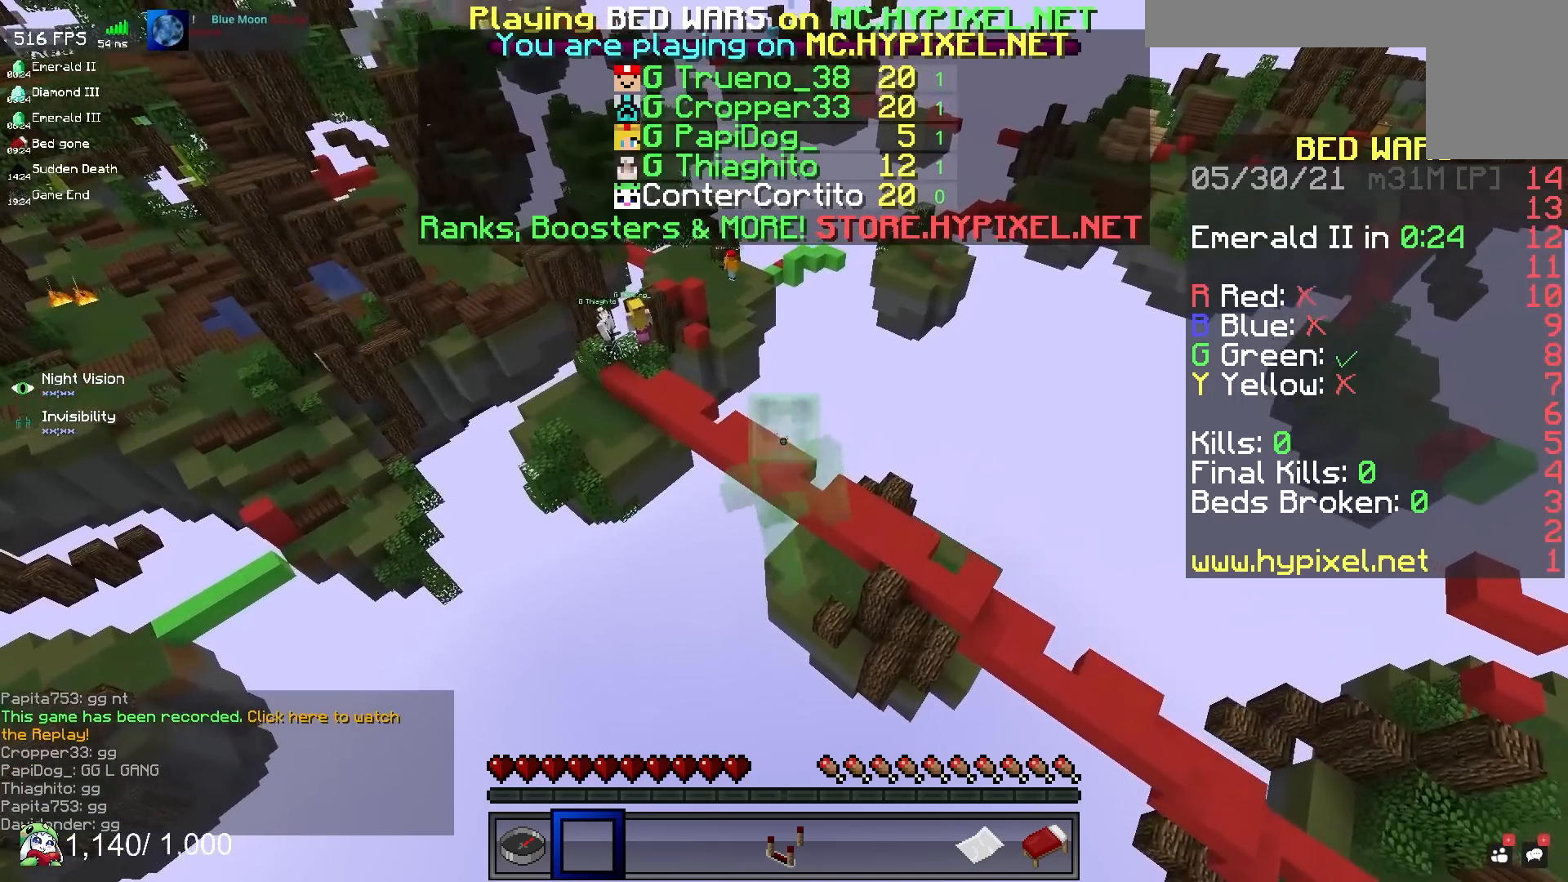
{"keys": ["s"], "mouse": [], "events": [[50, "s", "down"], [267, "s", "up"], [333, "s", "down"]]}
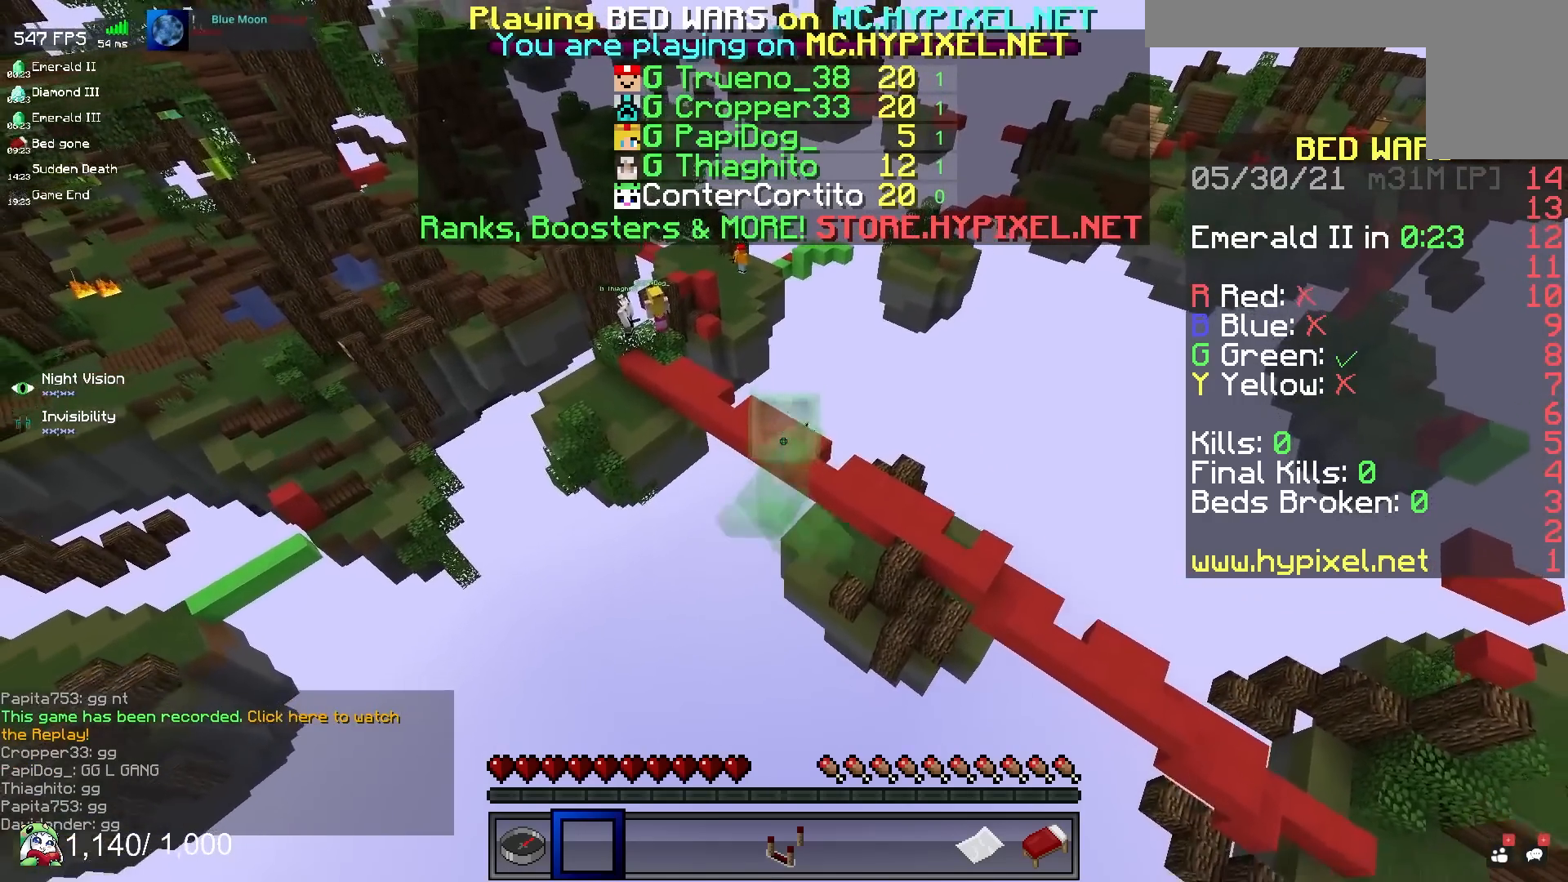
{"keys": [], "mouse": [], "events": [[50, "a", "down"], [233, "s", "up"], [400, "a", "up"]]}
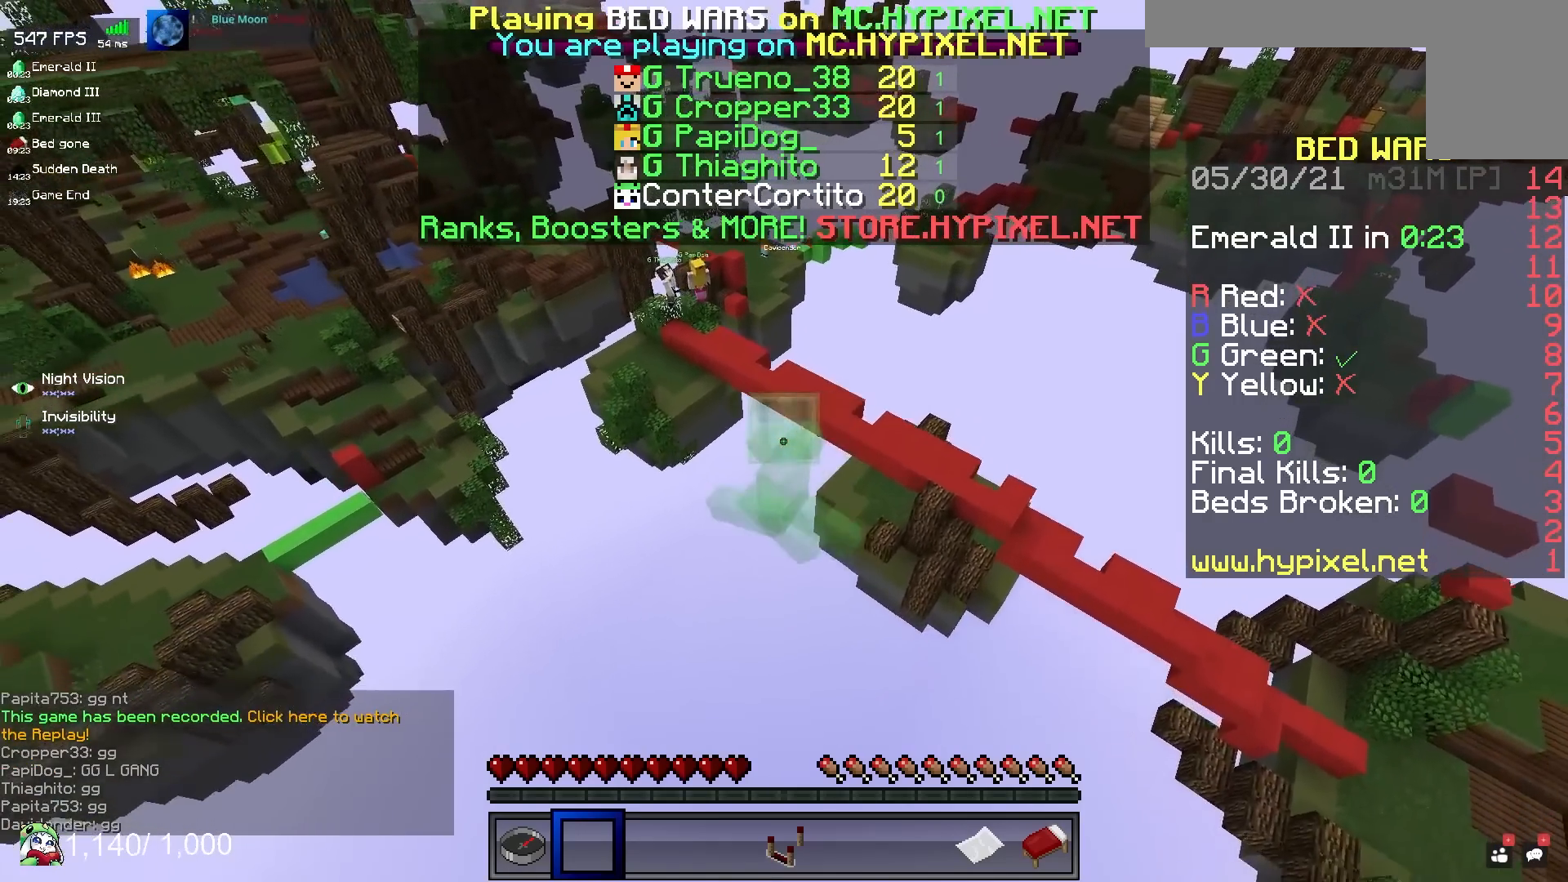
{"keys": [], "mouse": [], "events": [[267, "w", "down"], [483, "w", "up"]]}
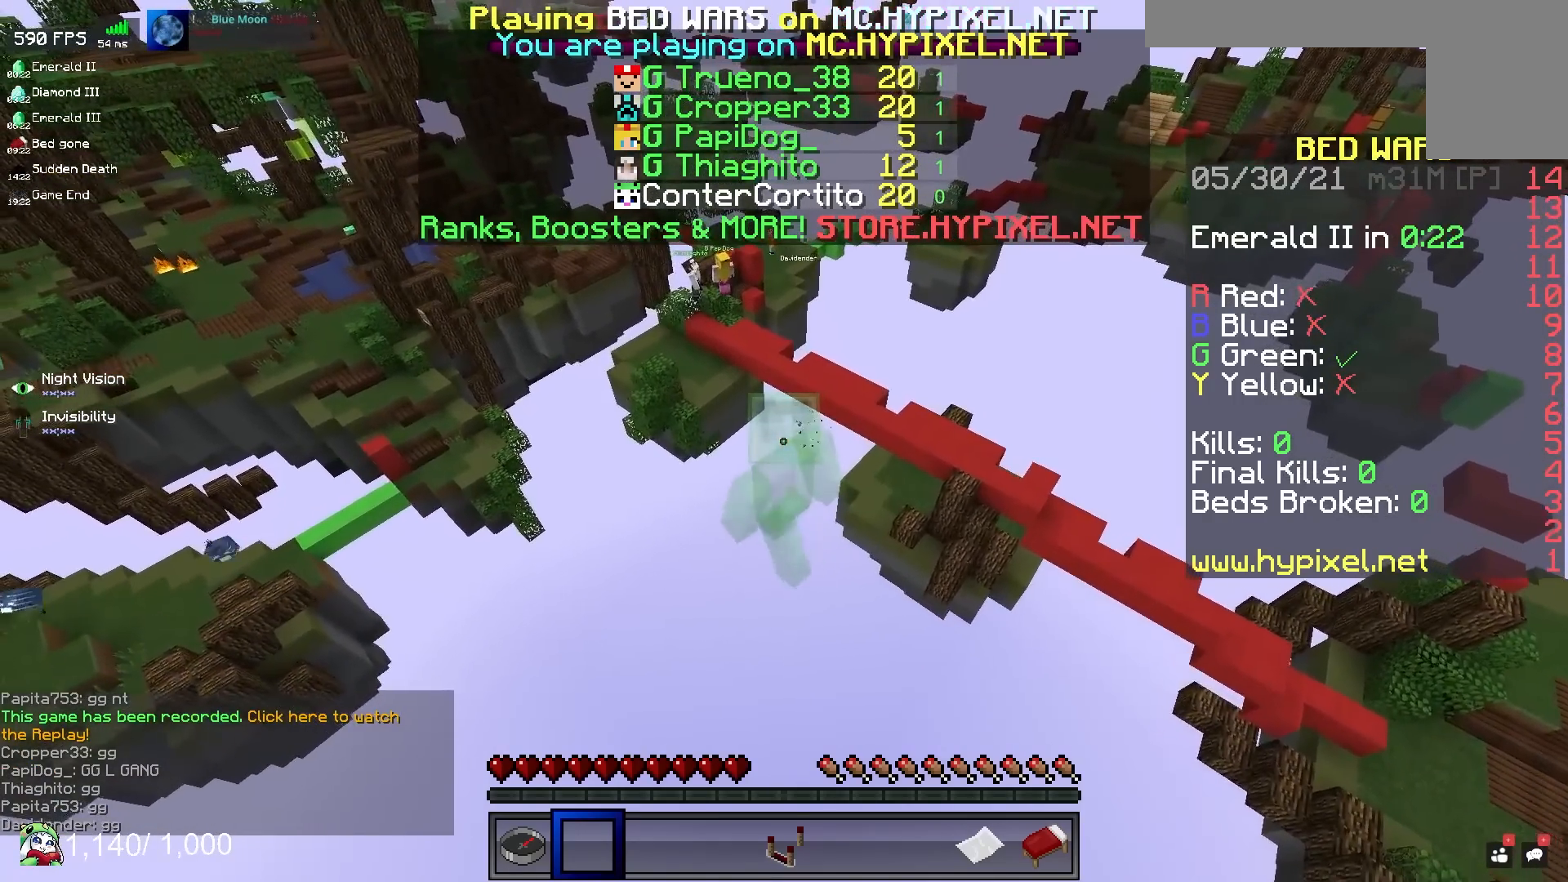
{"keys": [], "mouse": [], "events": [[100, "d", "down"], [300, "d", "up"]]}
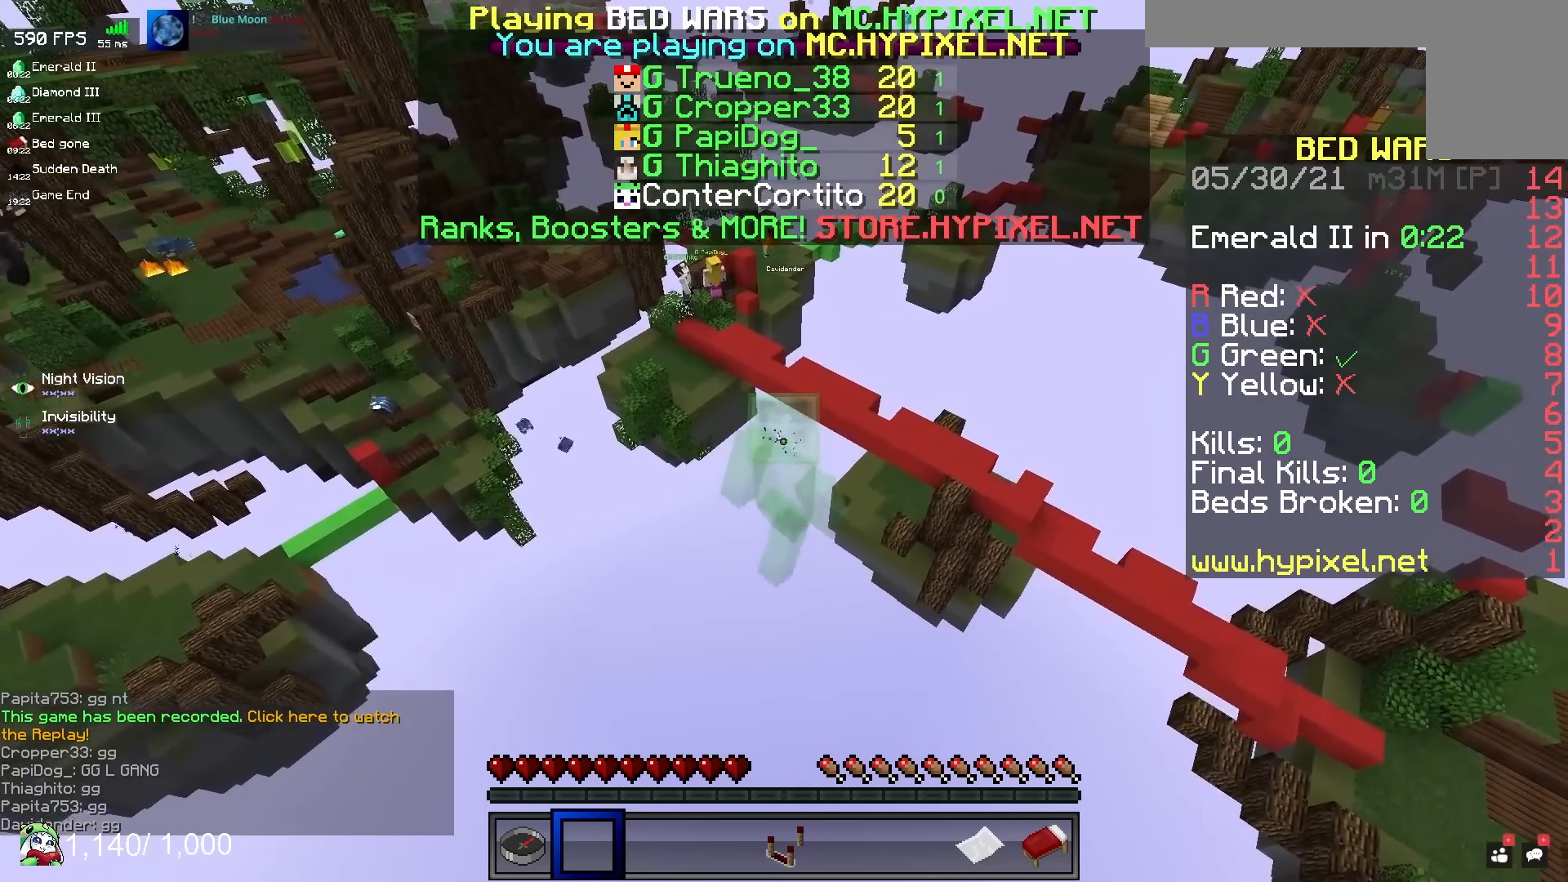
{"keys": [], "mouse": [], "events": []}